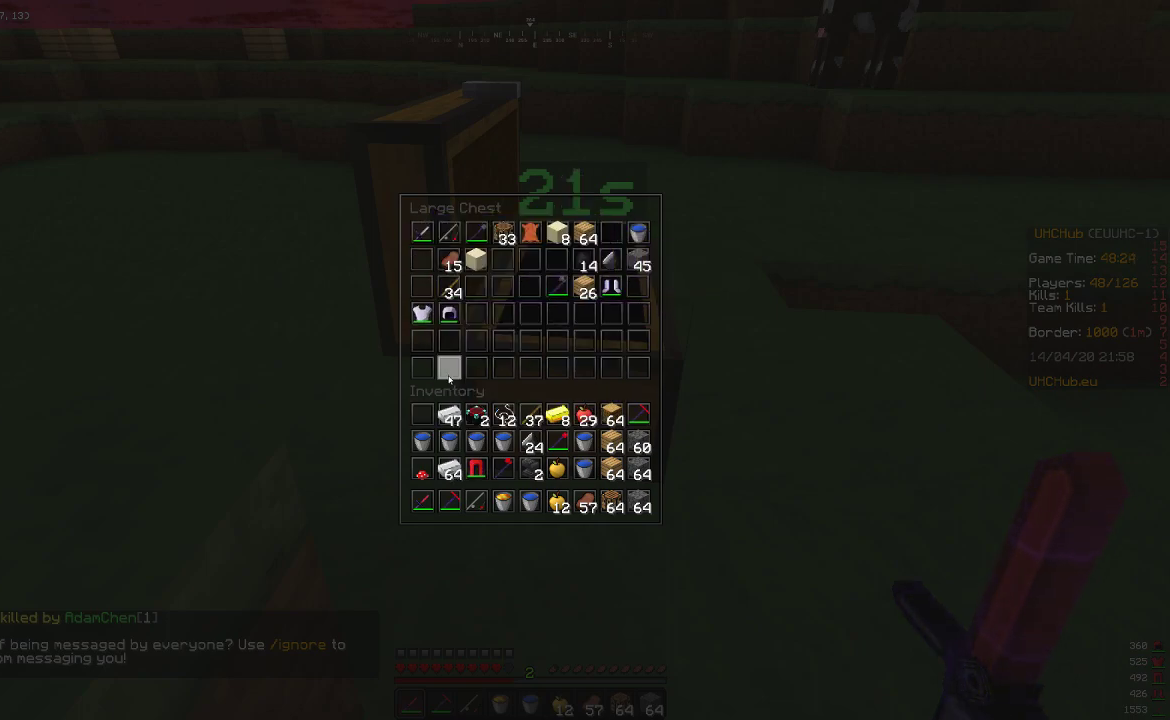
Gameplay with keyboard and mouse; each line is a JSON object with the keys and mouse buttons held at the frame after it. "events" lists presses ("down") and releases ("up") of "a", "d", "s", "w", "mouse_left" and "mouse_right" between this image and that frame as [ms after this image, input, new state], when the widget could be followed in between. "mouse_left", "mouse_right" = the "left", "right" buttons of the "mouse" list. No other keys are recorded. Fast repeated clicks can show as one long hold. Mouse movement is not recorded.
{"keys": ["d", "w"], "mouse": [], "events": [[183, "w", "down"], [483, "d", "down"]]}
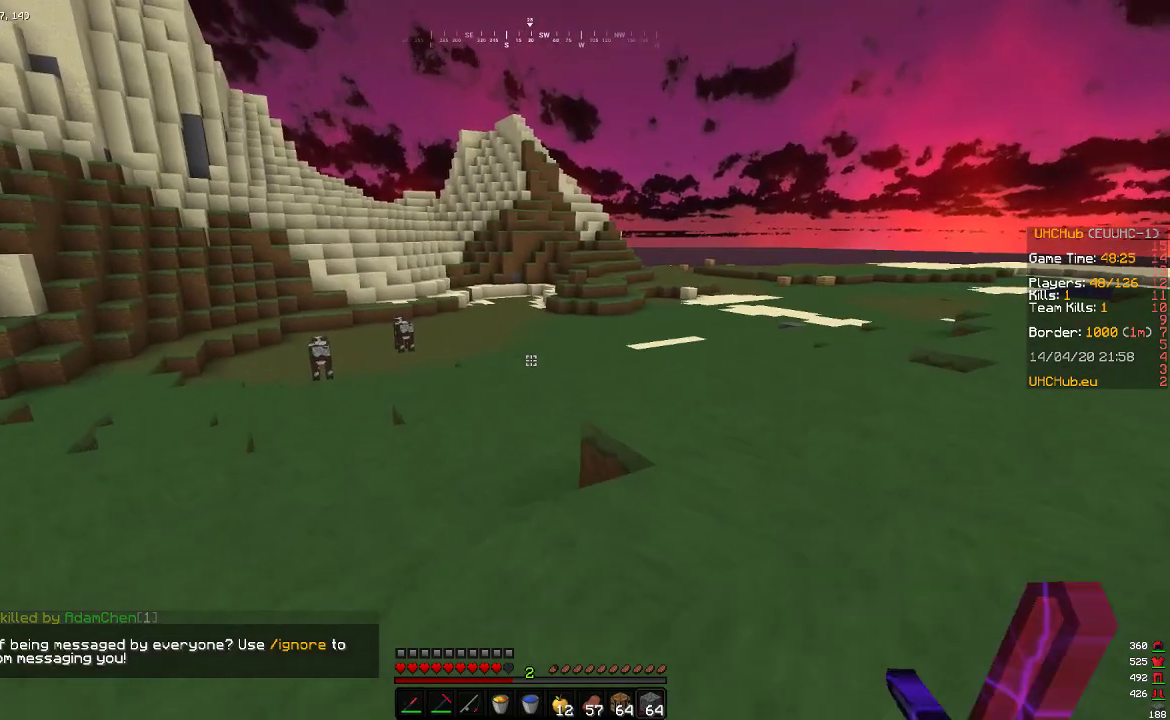
{"keys": ["w"], "mouse": [], "events": [[417, "d", "up"]]}
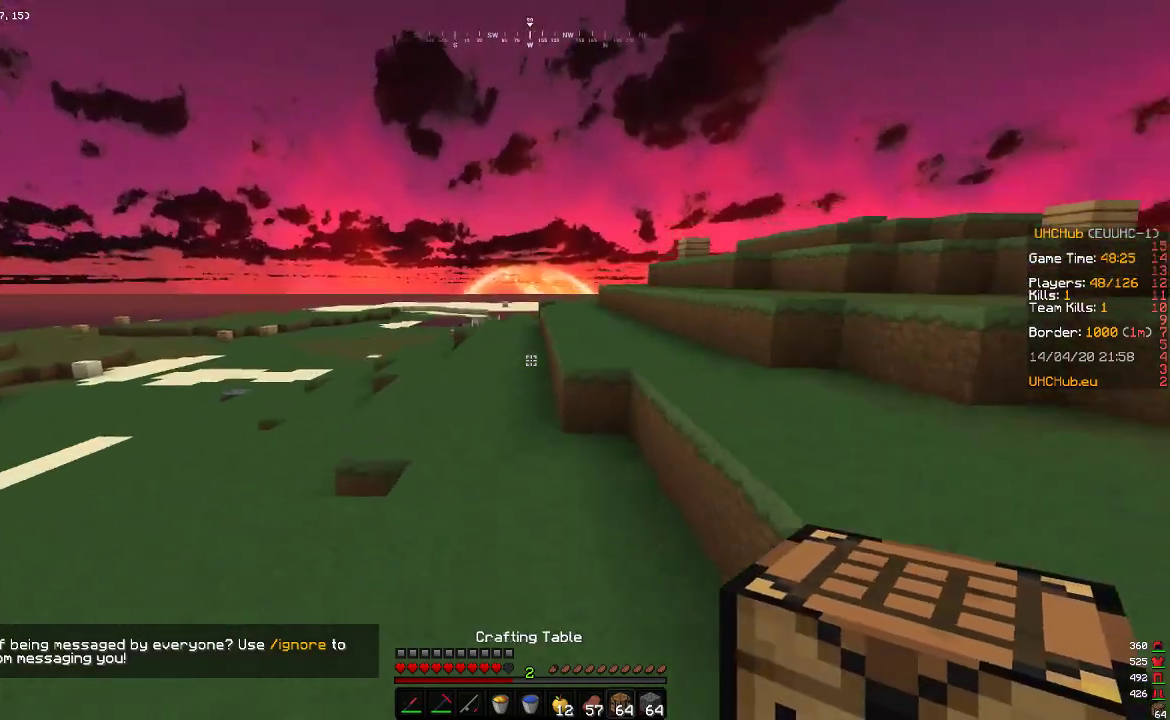
{"keys": ["w"], "mouse": [], "events": []}
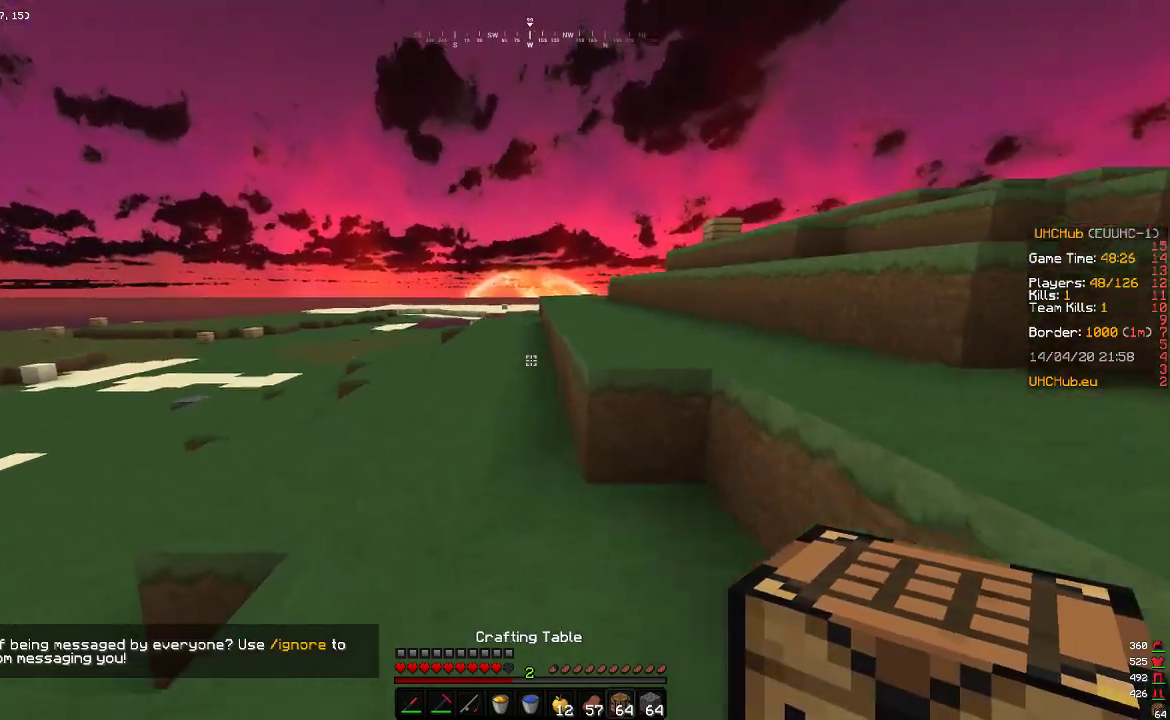
{"keys": [], "mouse": [], "events": [[167, "w", "up"]]}
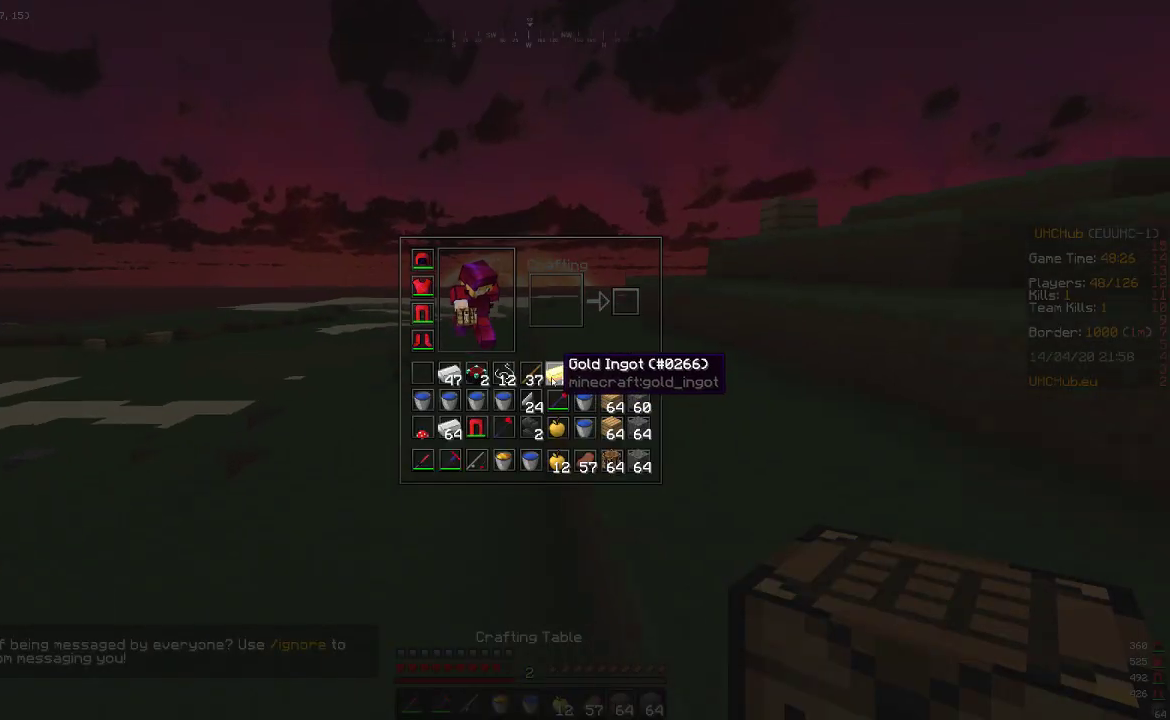
{"keys": [], "mouse": [], "events": []}
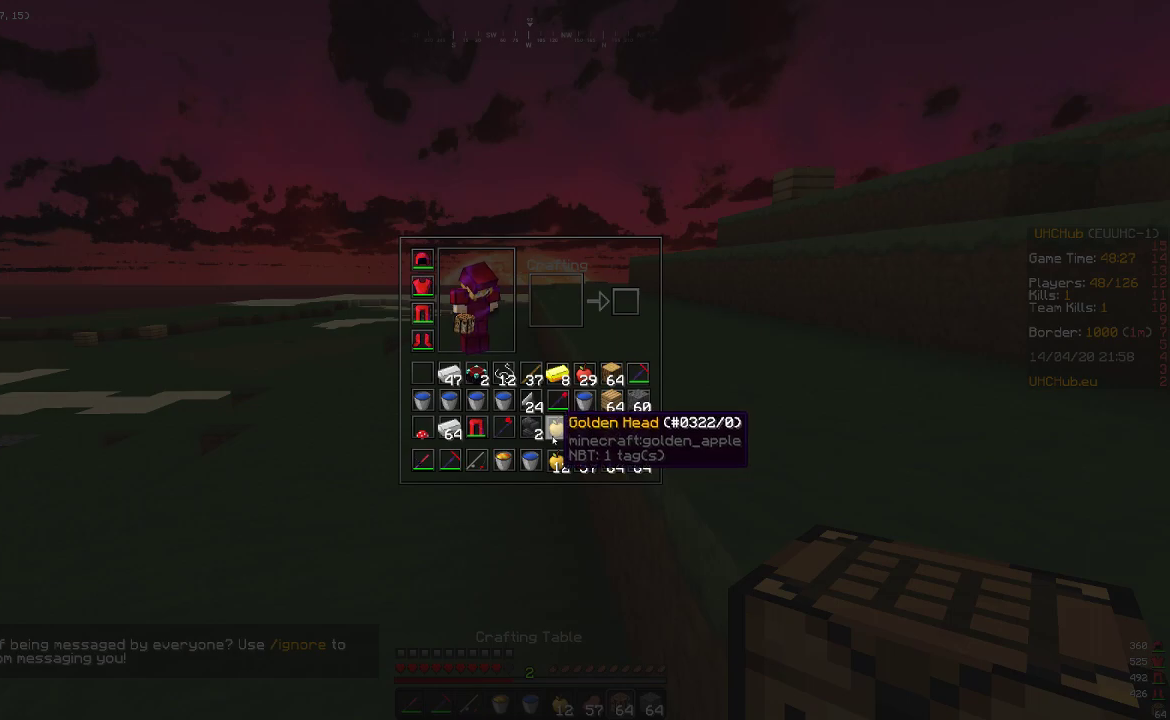
{"keys": [], "mouse": [], "events": []}
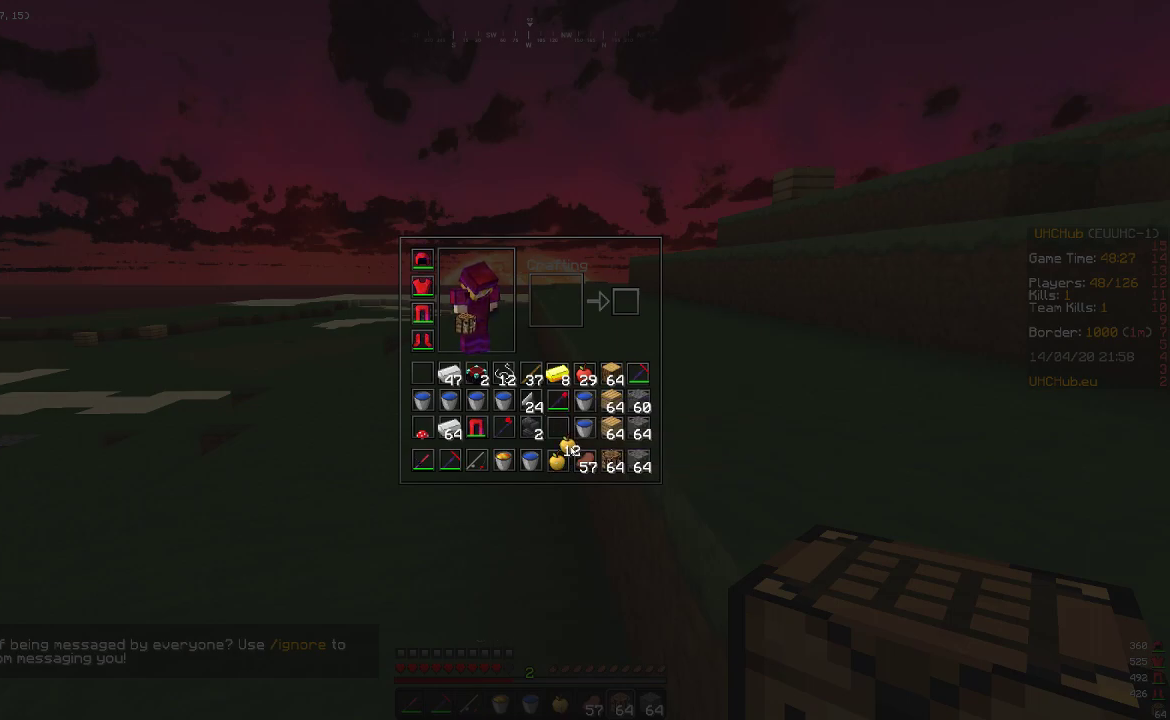
{"keys": [], "mouse": [], "events": []}
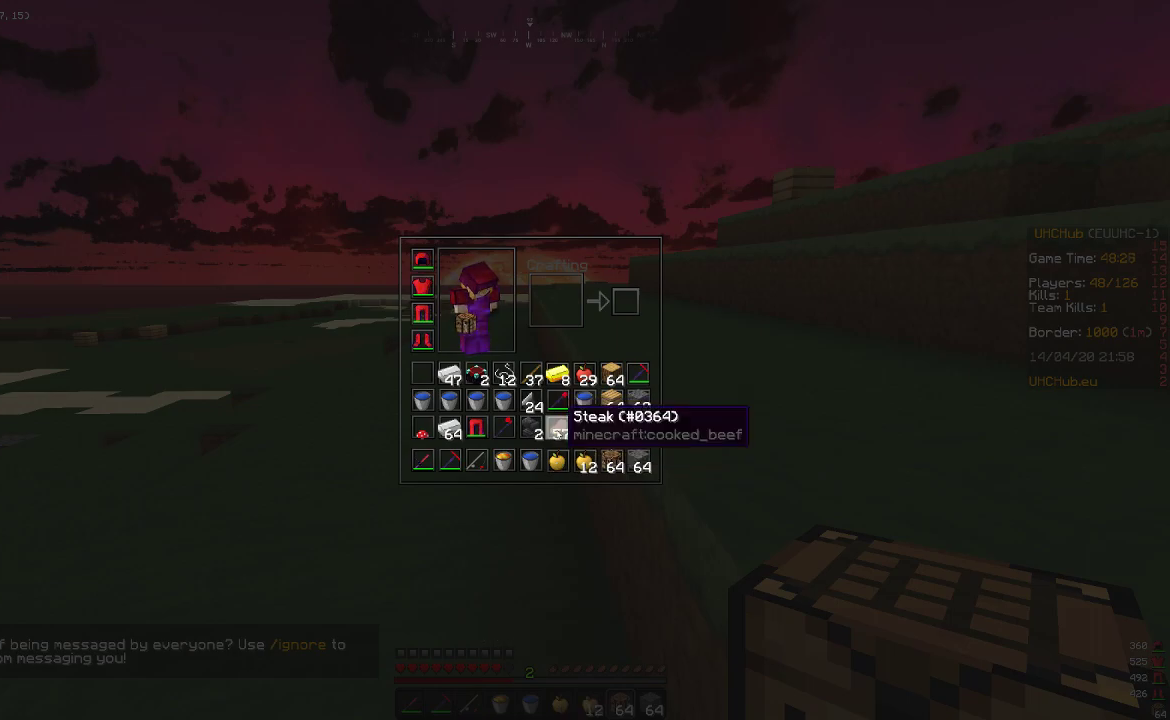
{"keys": ["w"], "mouse": [], "events": [[183, "w", "down"]]}
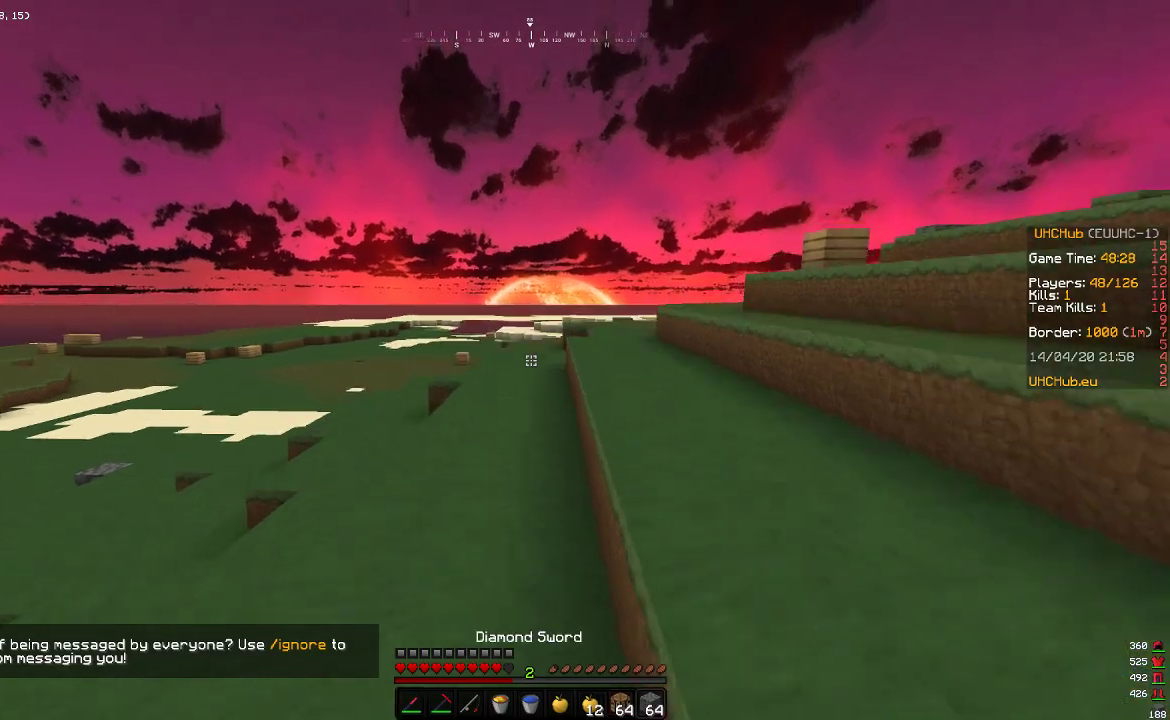
{"keys": ["w"], "mouse": [], "events": []}
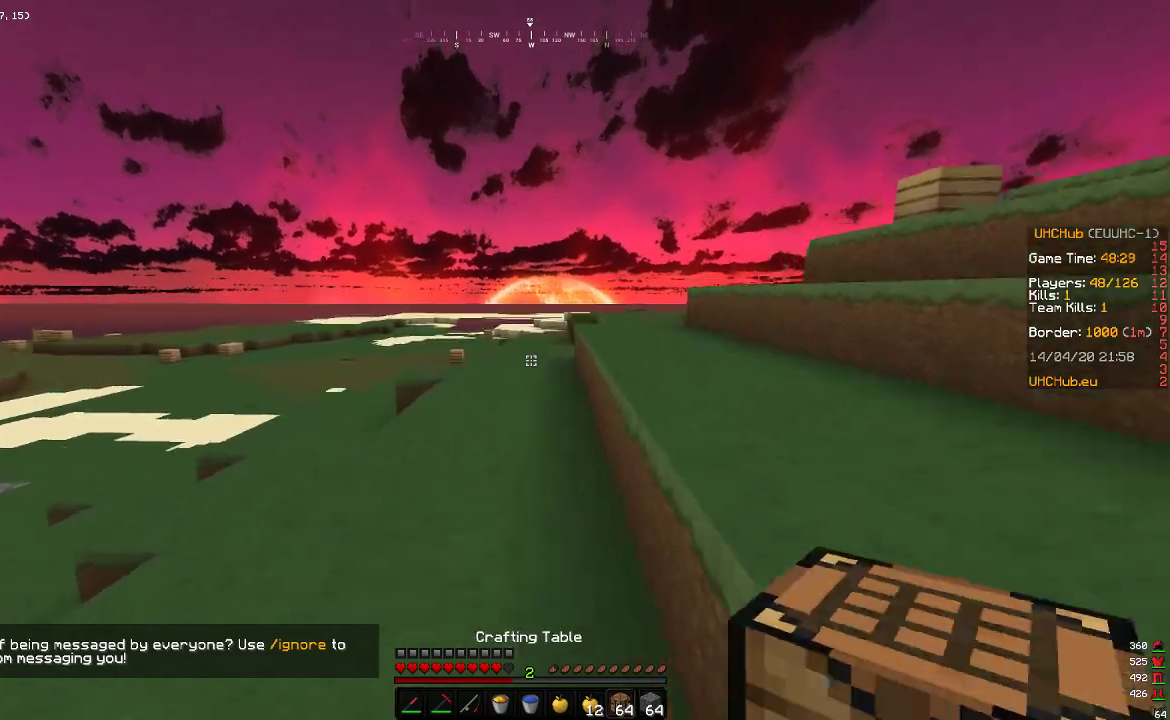
{"keys": ["w"], "mouse": [], "events": []}
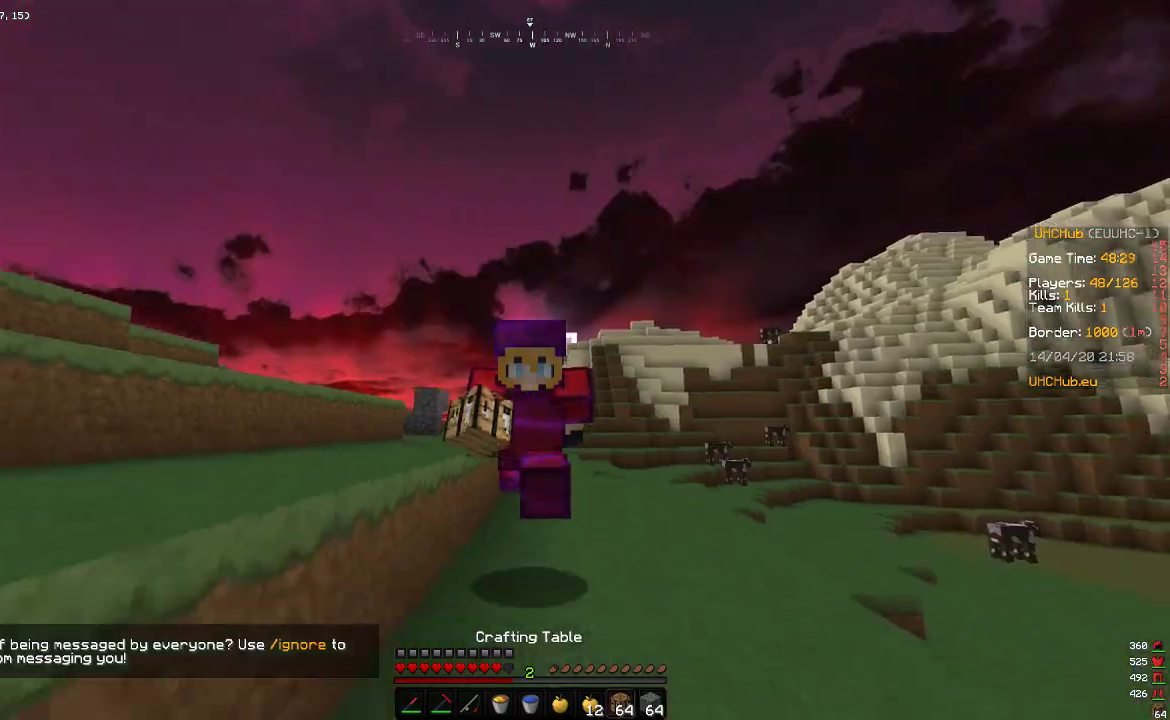
{"keys": ["w"], "mouse": [], "events": []}
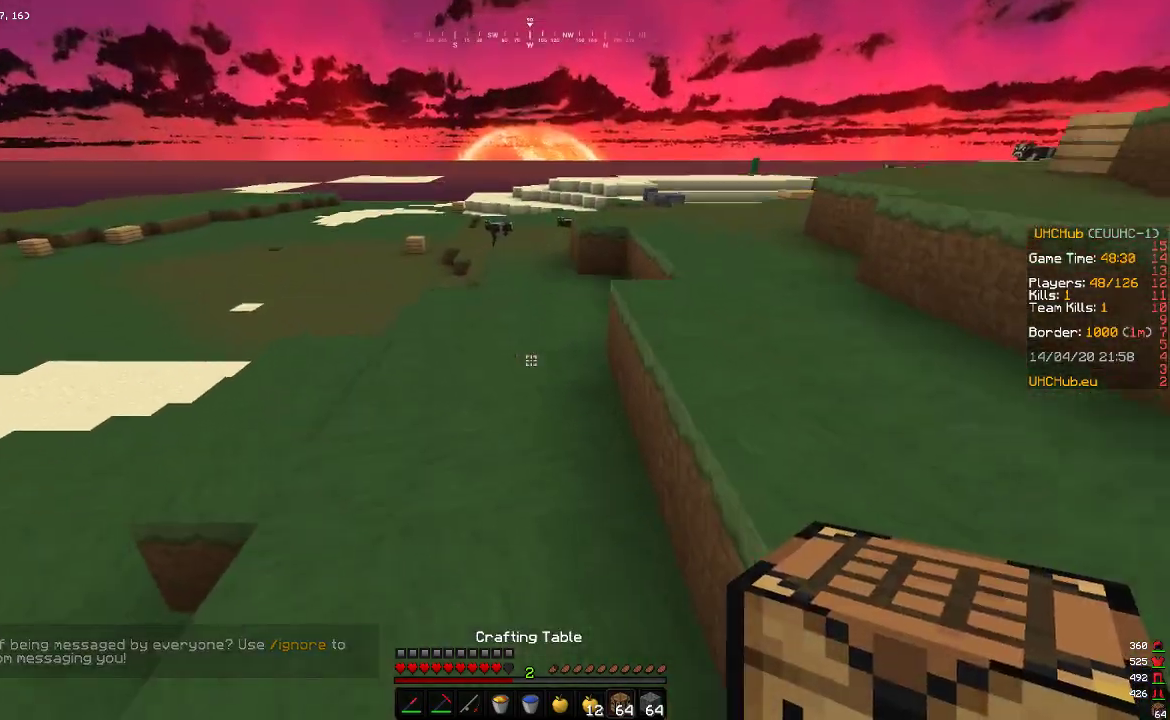
{"keys": [], "mouse": [], "events": [[183, "mouse_right", "down"], [317, "mouse_right", "up"], [317, "w", "up"]]}
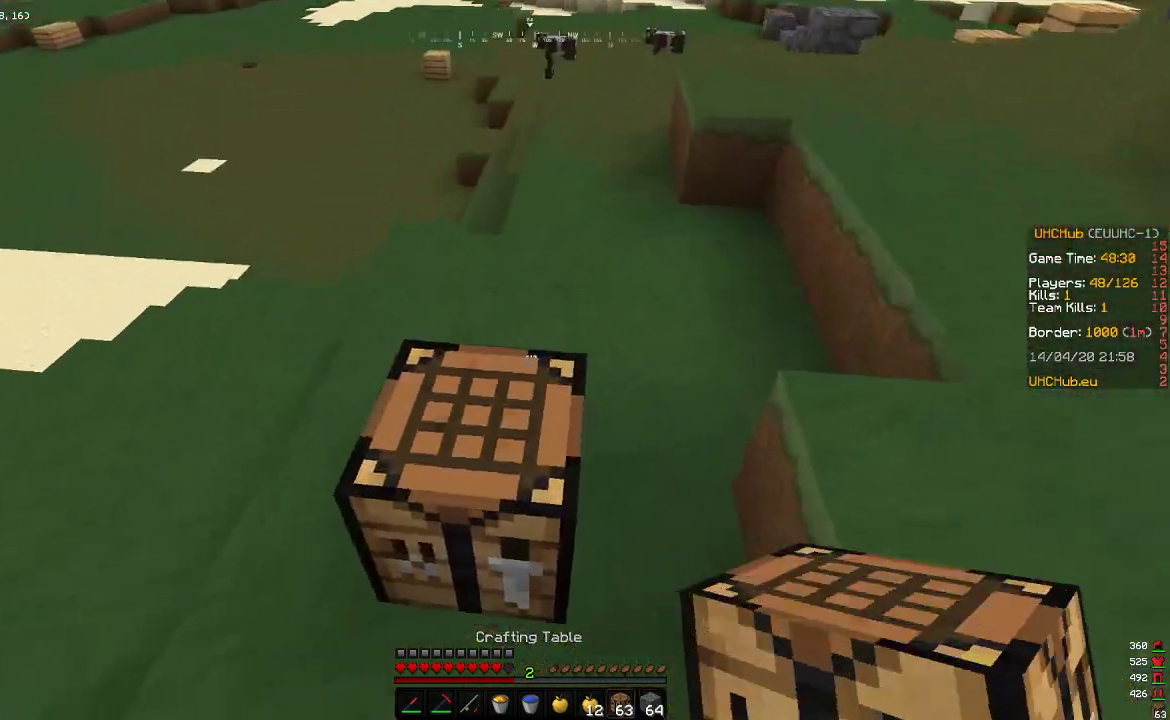
{"keys": [], "mouse": [], "events": [[33, "mouse_right", "down"], [183, "mouse_right", "up"]]}
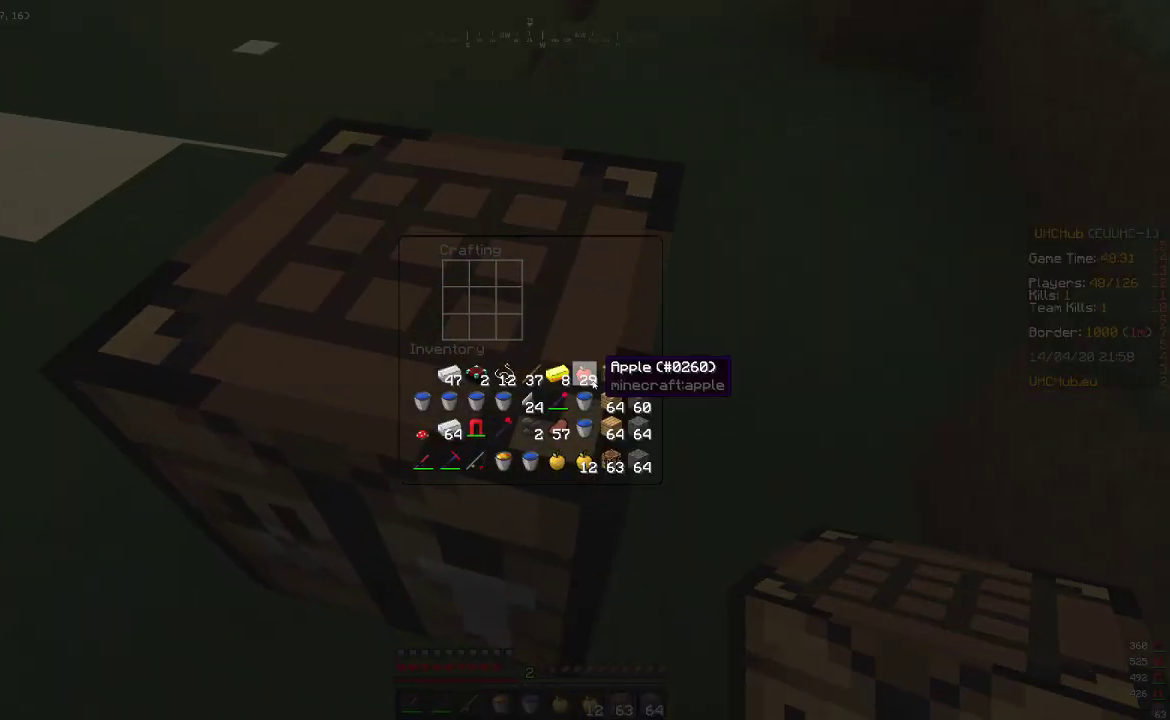
{"keys": [], "mouse": [], "events": []}
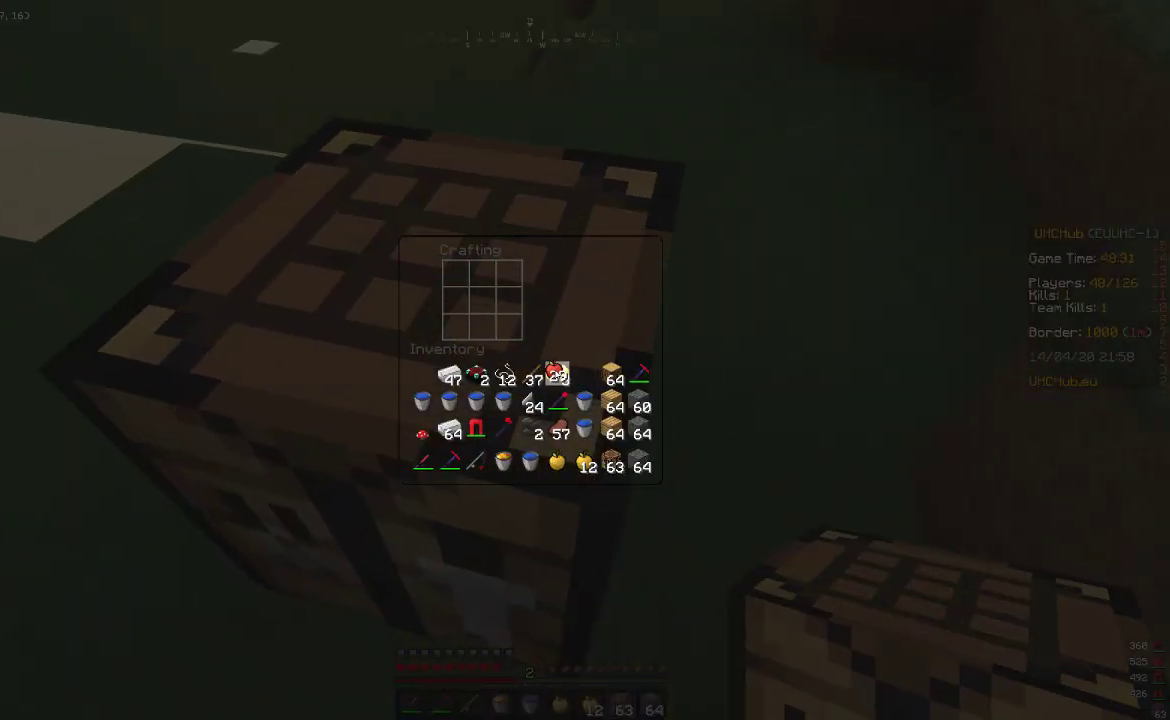
{"keys": [], "mouse": [], "events": []}
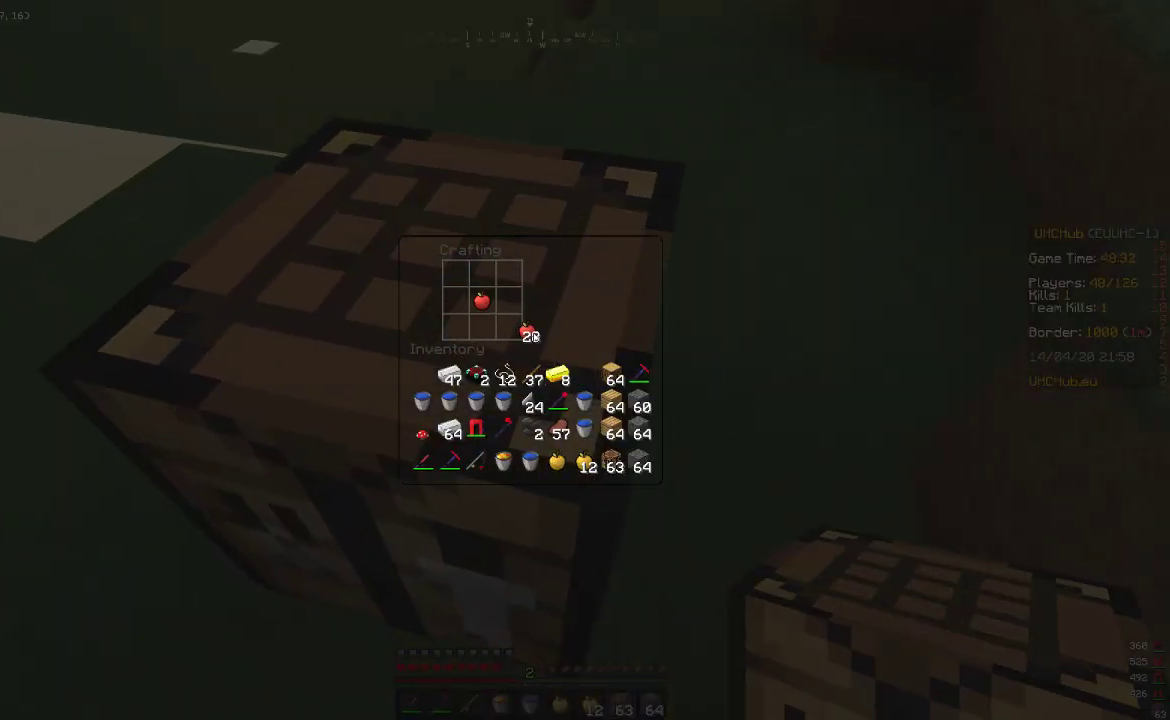
{"keys": [], "mouse": [], "events": []}
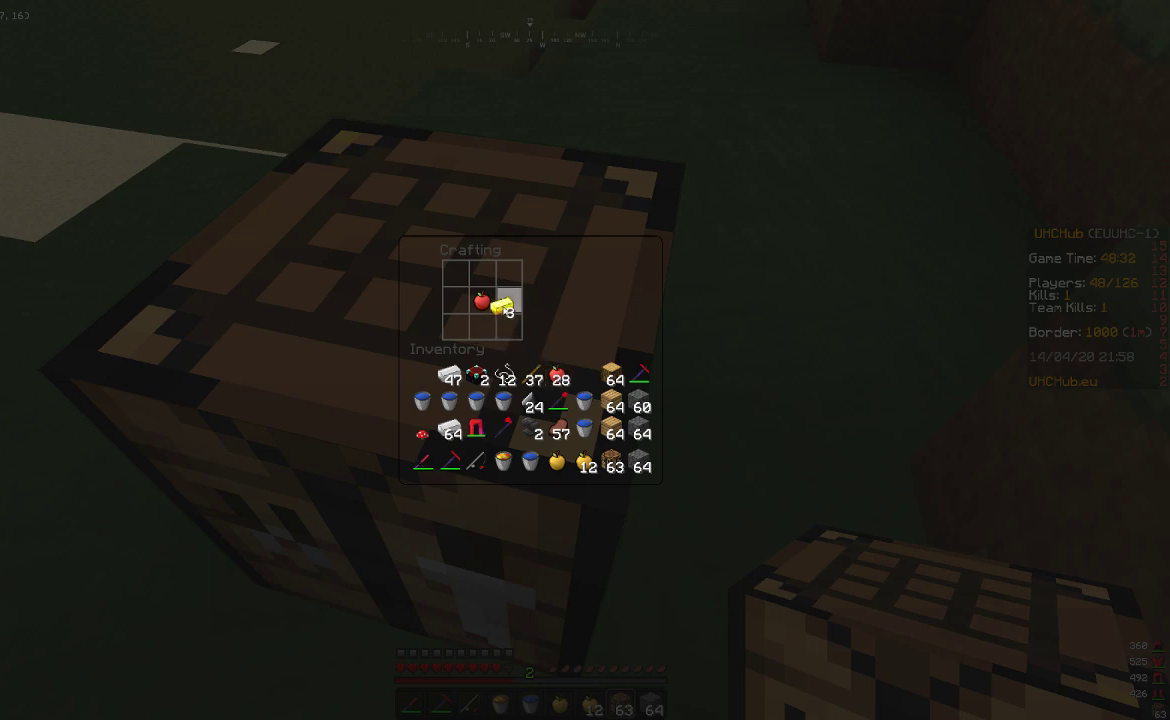
{"keys": [], "mouse": [], "events": []}
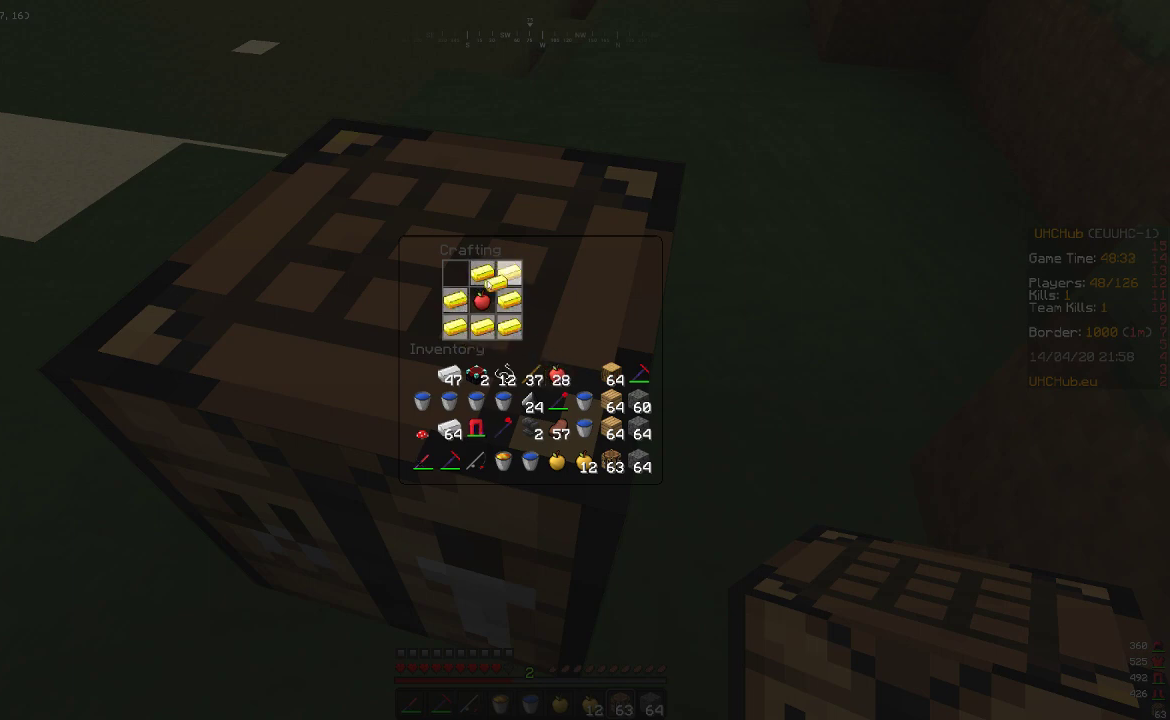
{"keys": [], "mouse": [], "events": []}
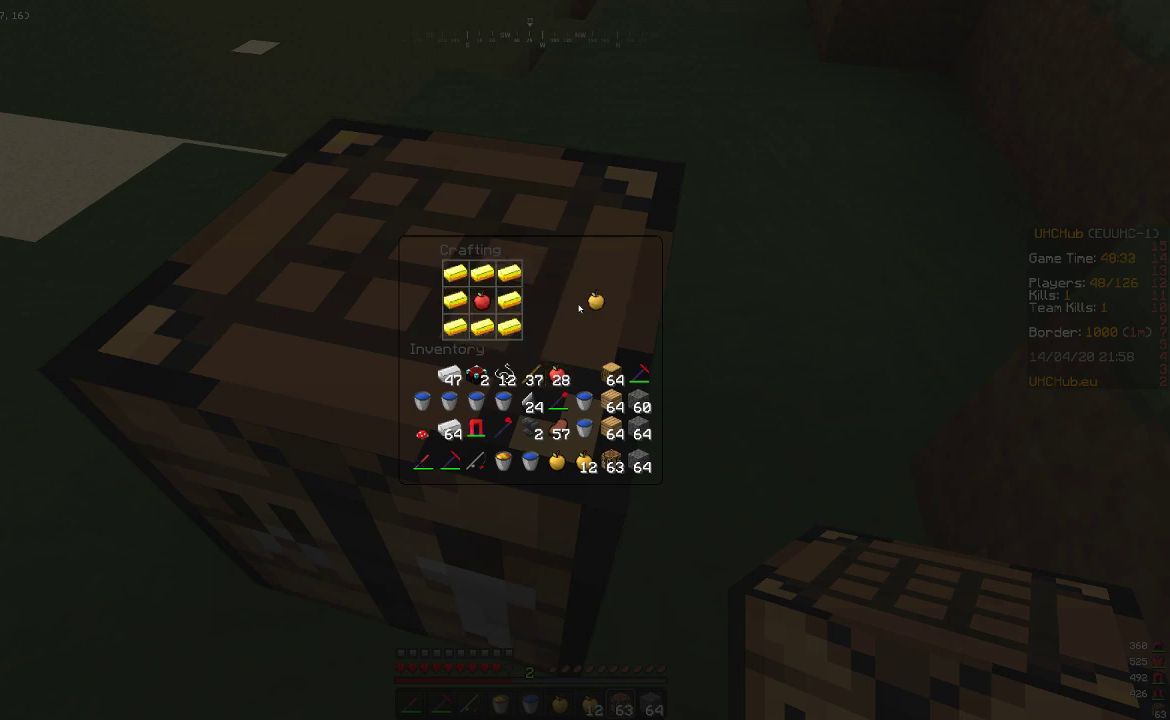
{"keys": [], "mouse": [], "events": []}
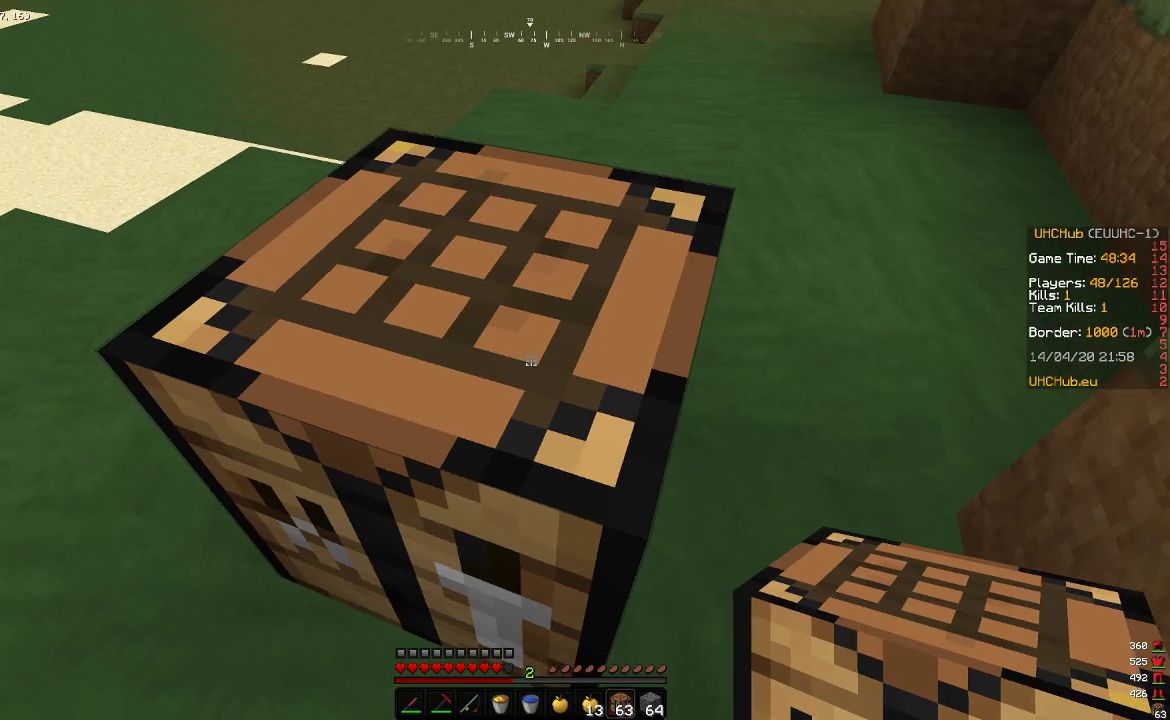
{"keys": ["w"], "mouse": [], "events": [[83, "w", "down"]]}
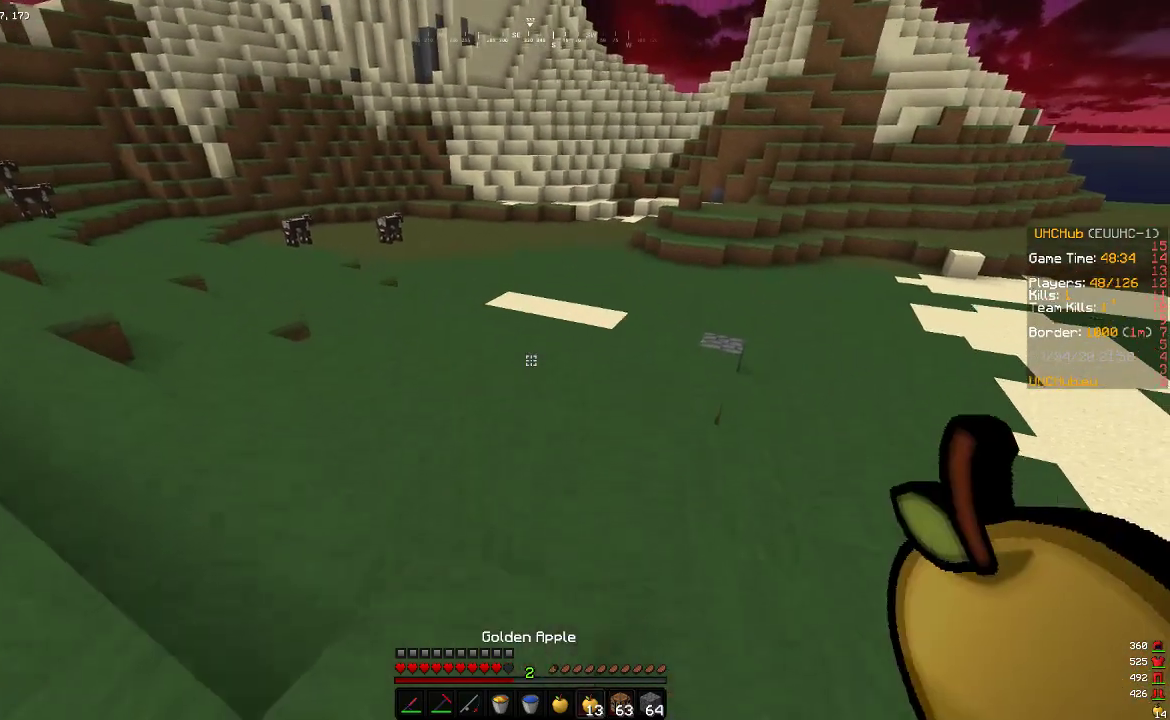
{"keys": ["w"], "mouse": [], "events": []}
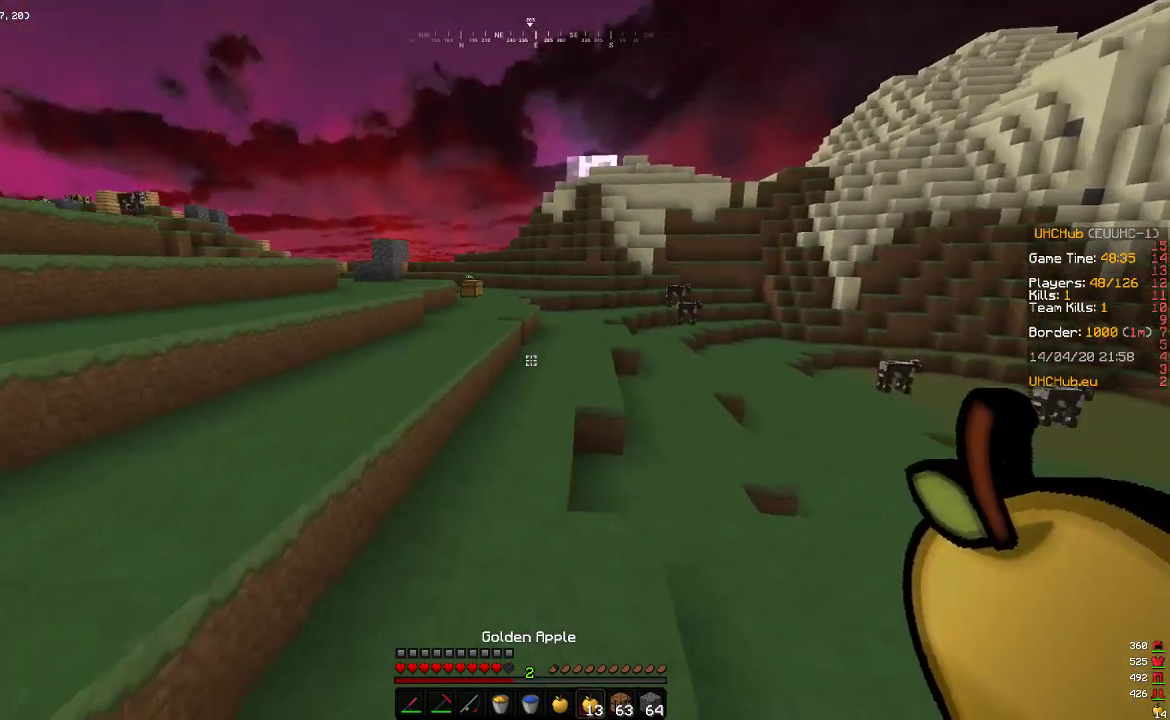
{"keys": ["a", "w"], "mouse": [], "events": [[133, "a", "down"]]}
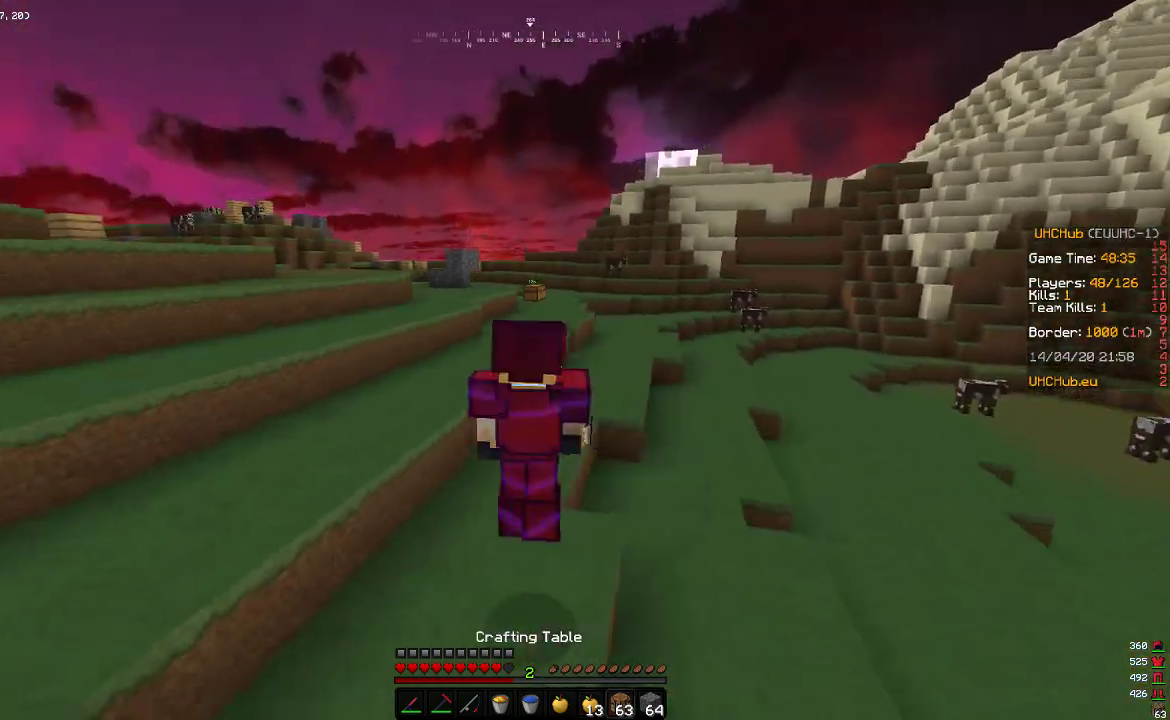
{"keys": ["a", "w"], "mouse": [], "events": []}
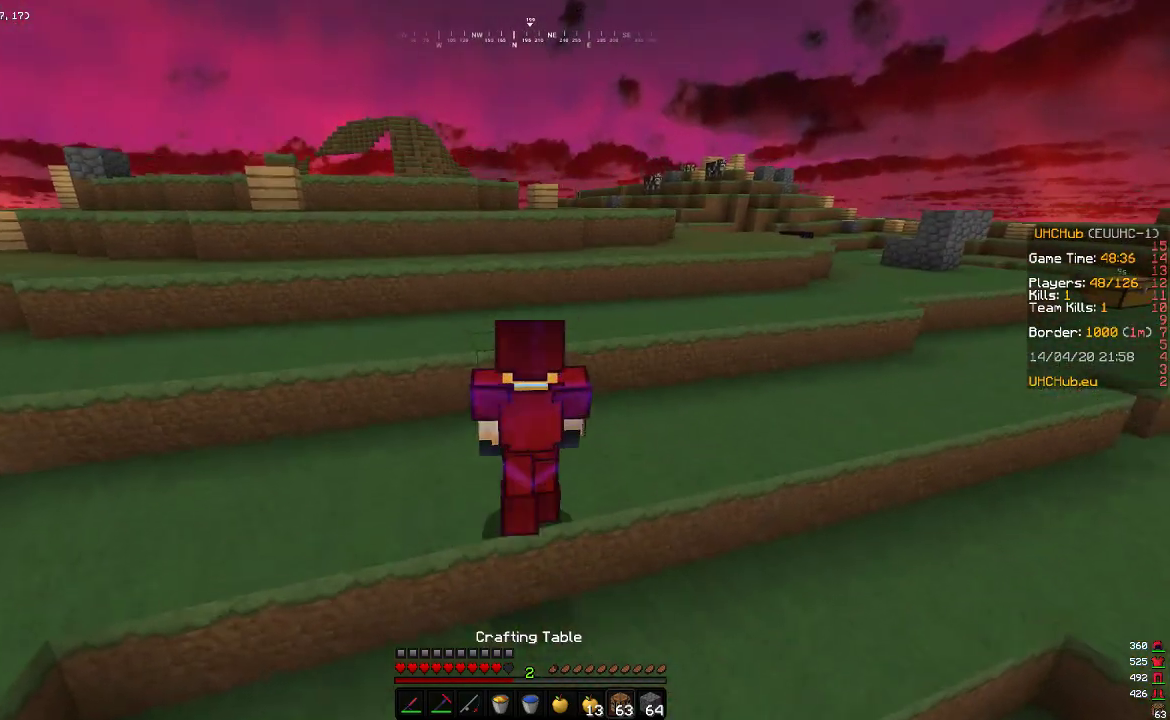
{"keys": ["a", "w"], "mouse": [], "events": []}
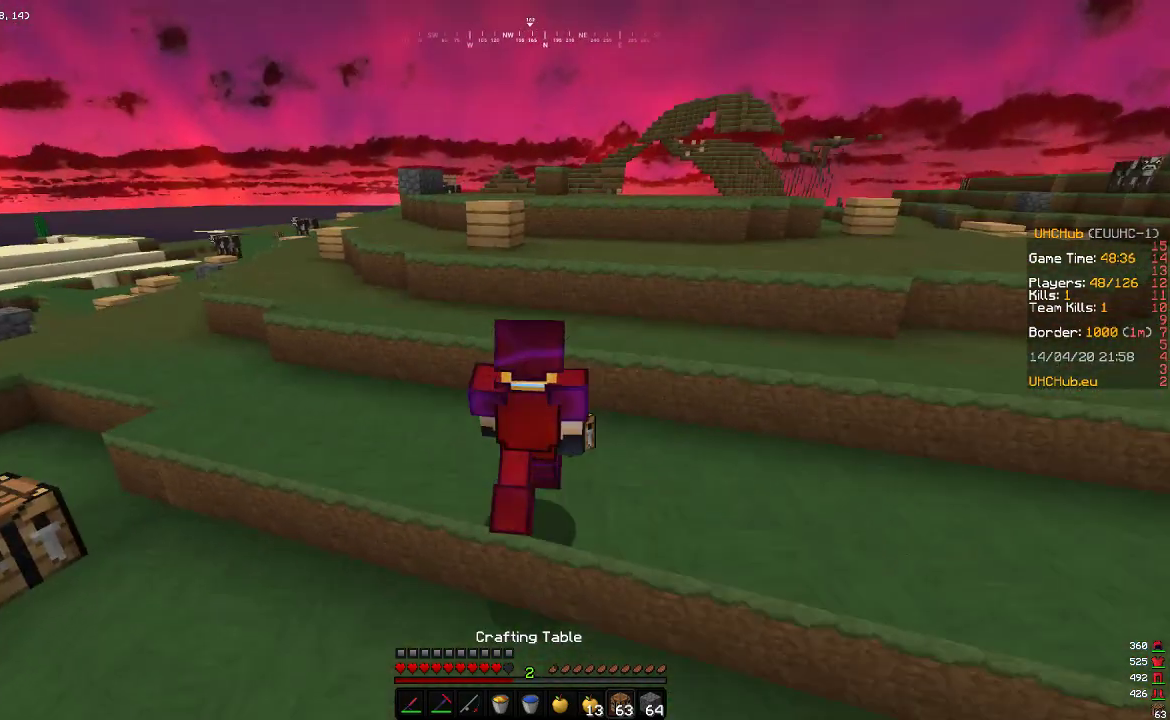
{"keys": ["d", "w"], "mouse": [], "events": [[50, "a", "up"], [333, "d", "down"]]}
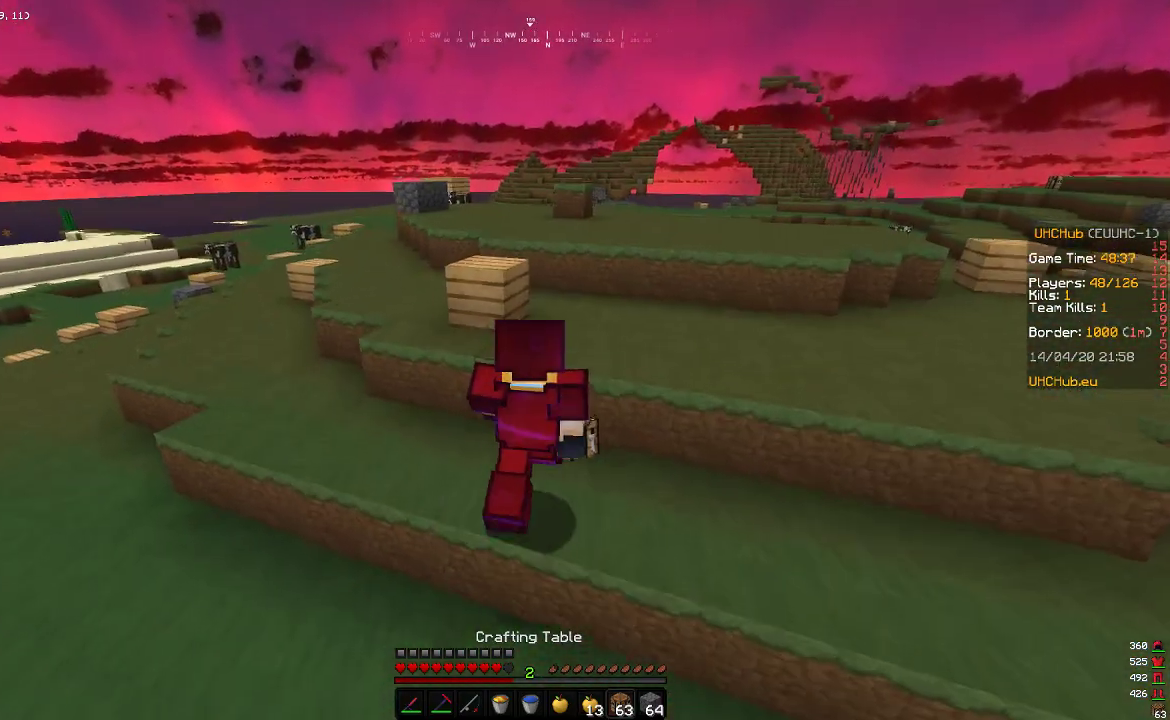
{"keys": ["w"], "mouse": [], "events": [[400, "d", "up"]]}
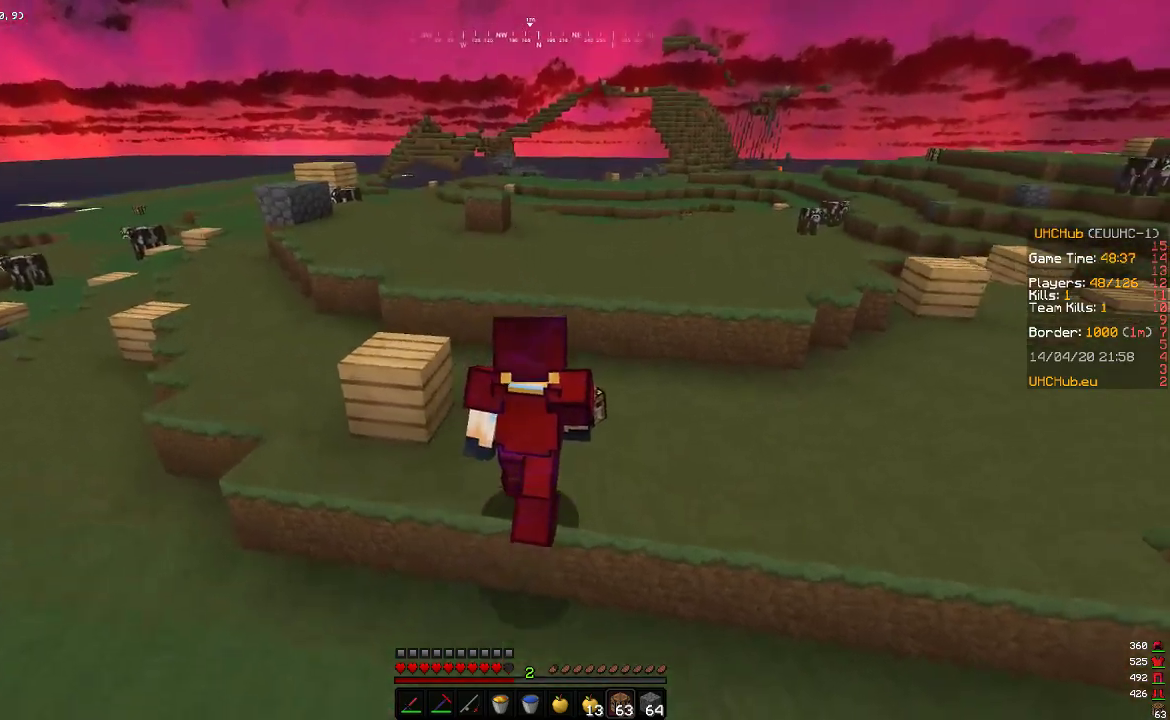
{"keys": ["w"], "mouse": [], "events": []}